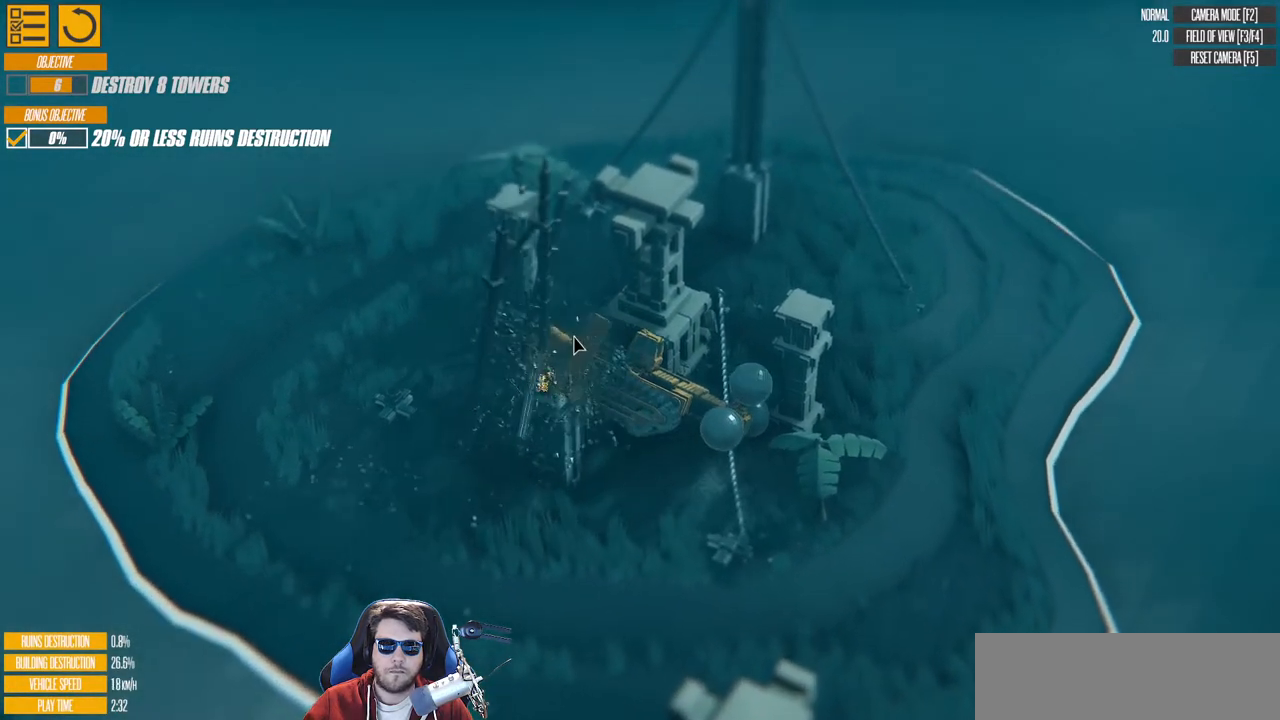
Gameplay with keyboard; each line is a JSON object with the keys held at the frame after it. "events" lists presses ("down") and releases ("up") of "a", "d", "down", "e", "left", "q", "right", "s", "up" and "w" between this image and that frame as [ms after this image, input, new state], when the widget could be followed in between. No other keys are recorded. Mouse input is not recorded.
{"keys": [], "events": [[50, "q", "down"], [367, "q", "up"]]}
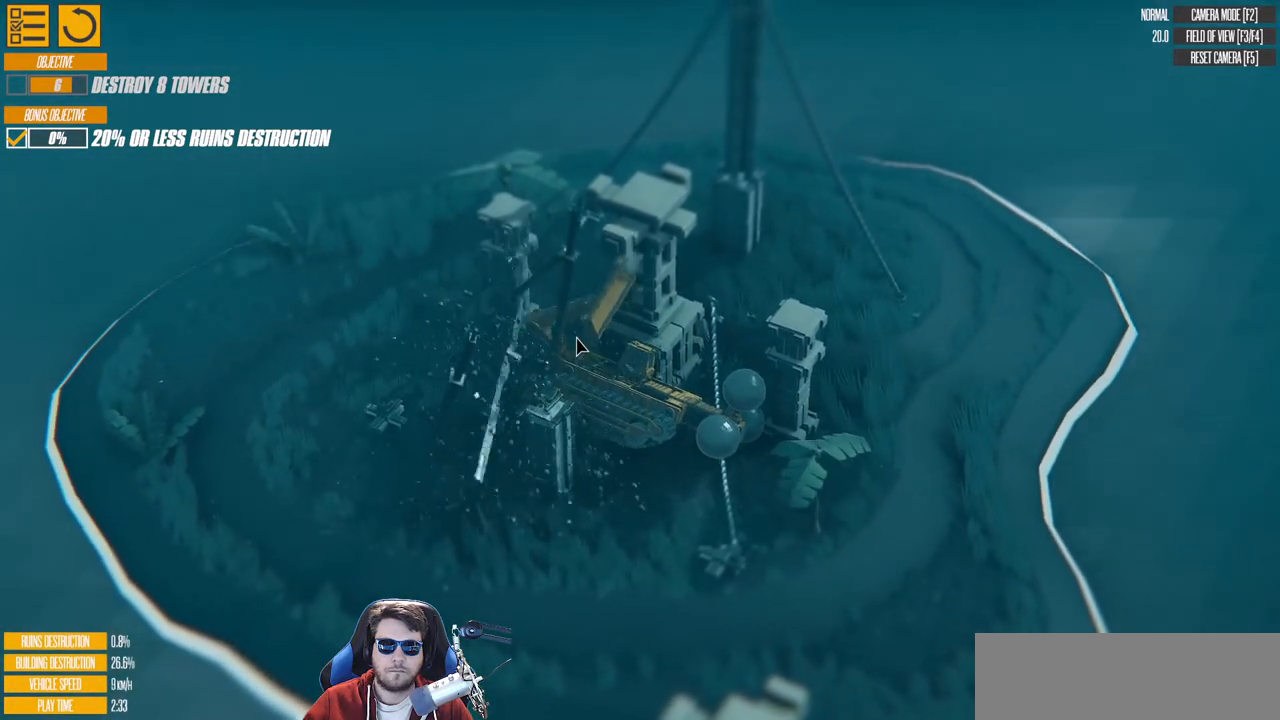
{"keys": ["e"], "events": [[367, "e", "down"]]}
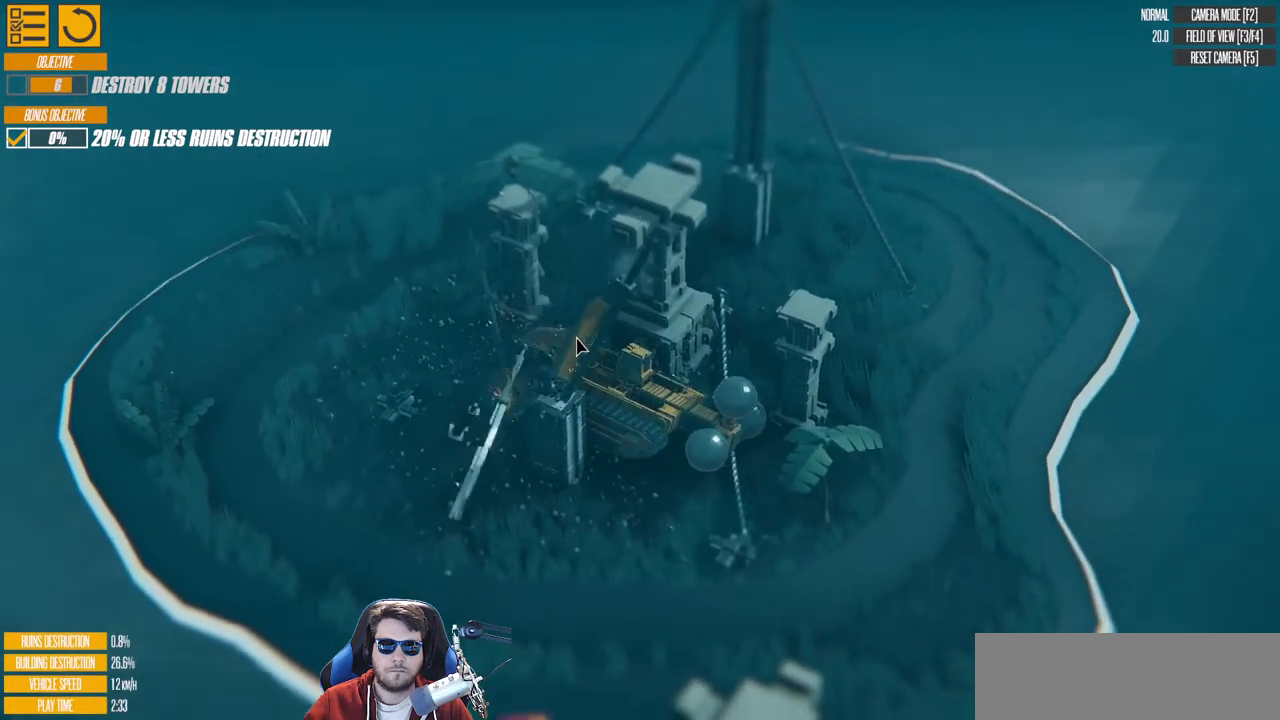
{"keys": ["q"], "events": [[300, "e", "up"], [433, "q", "down"]]}
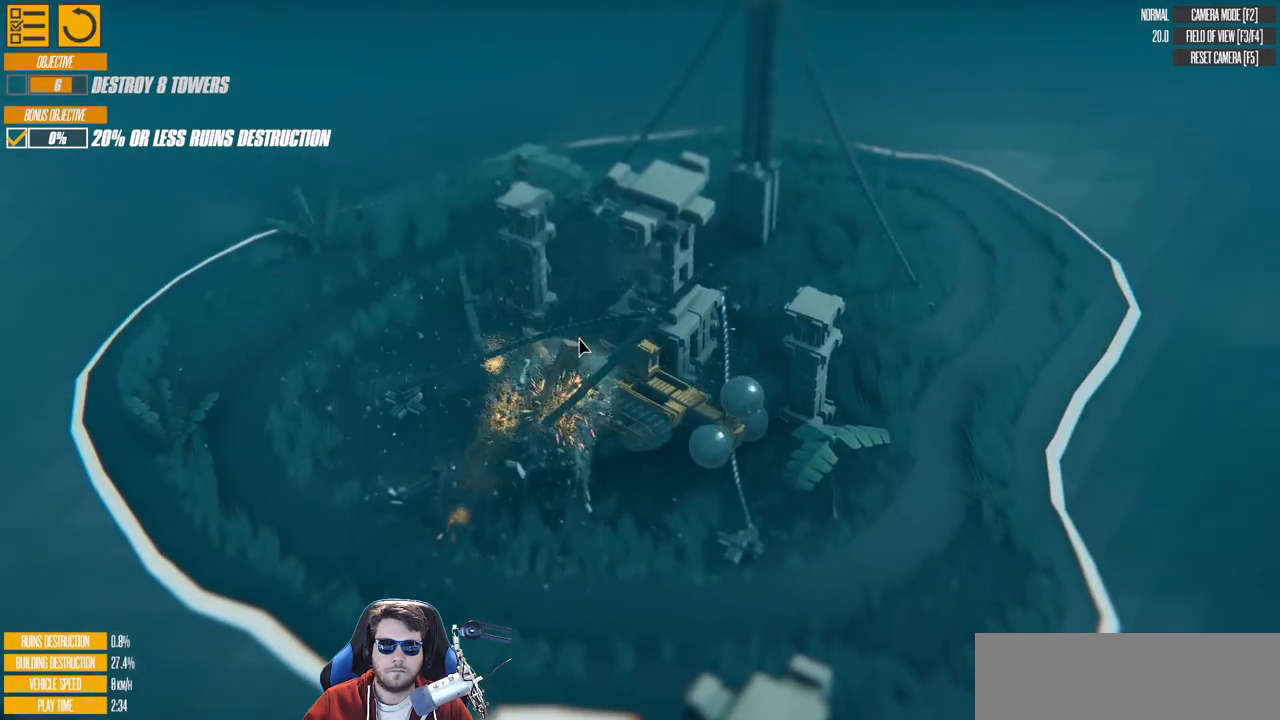
{"keys": ["e"], "events": [[167, "q", "up"], [433, "e", "down"]]}
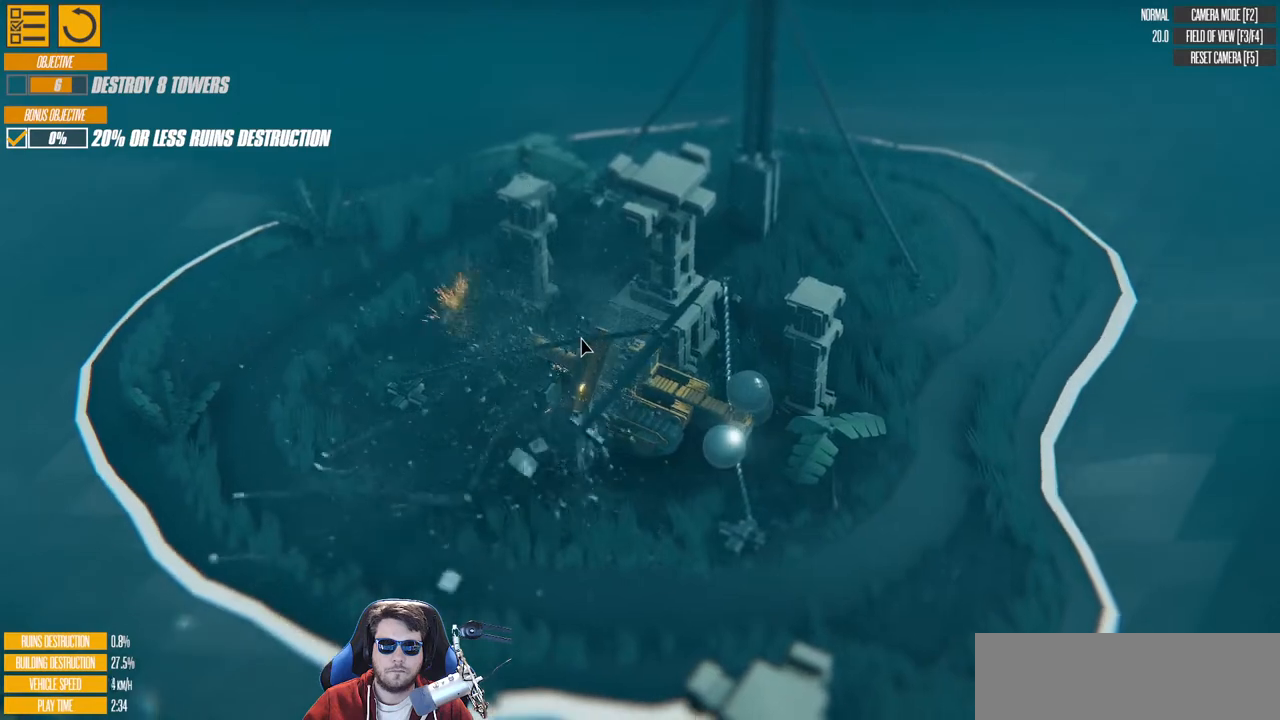
{"keys": [], "events": [[383, "e", "up"]]}
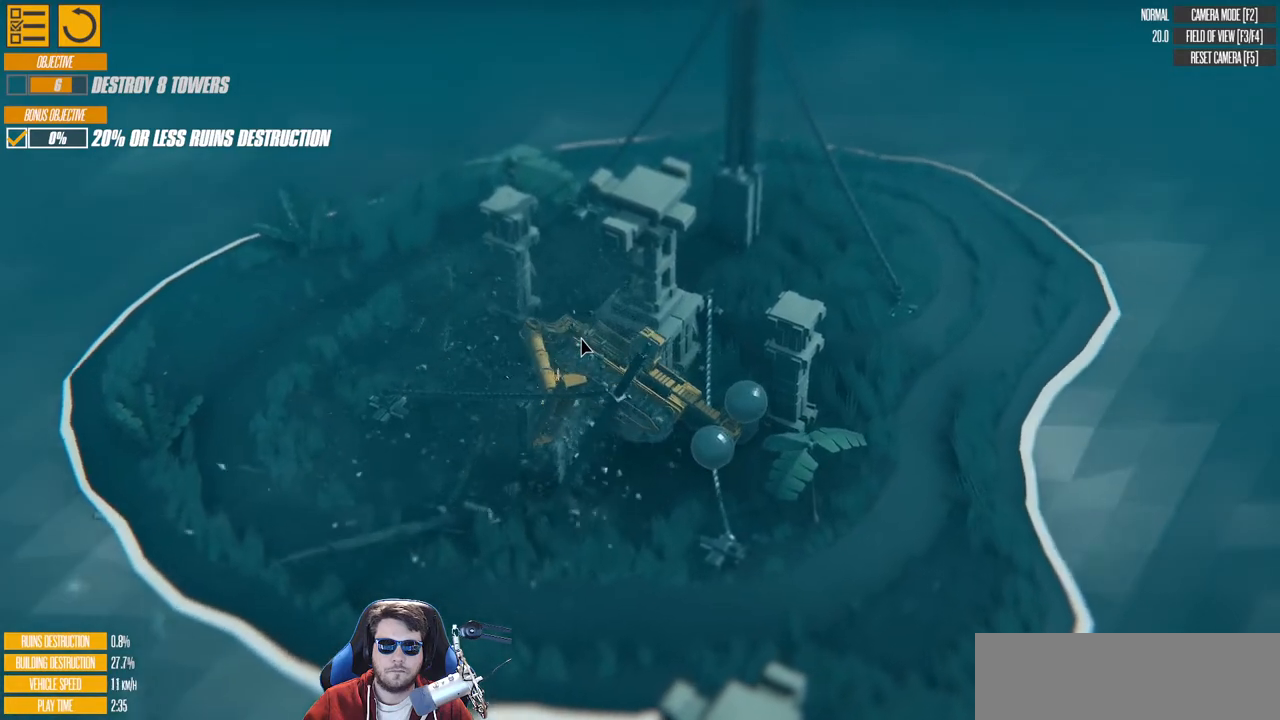
{"keys": ["q"], "events": [[17, "q", "down"]]}
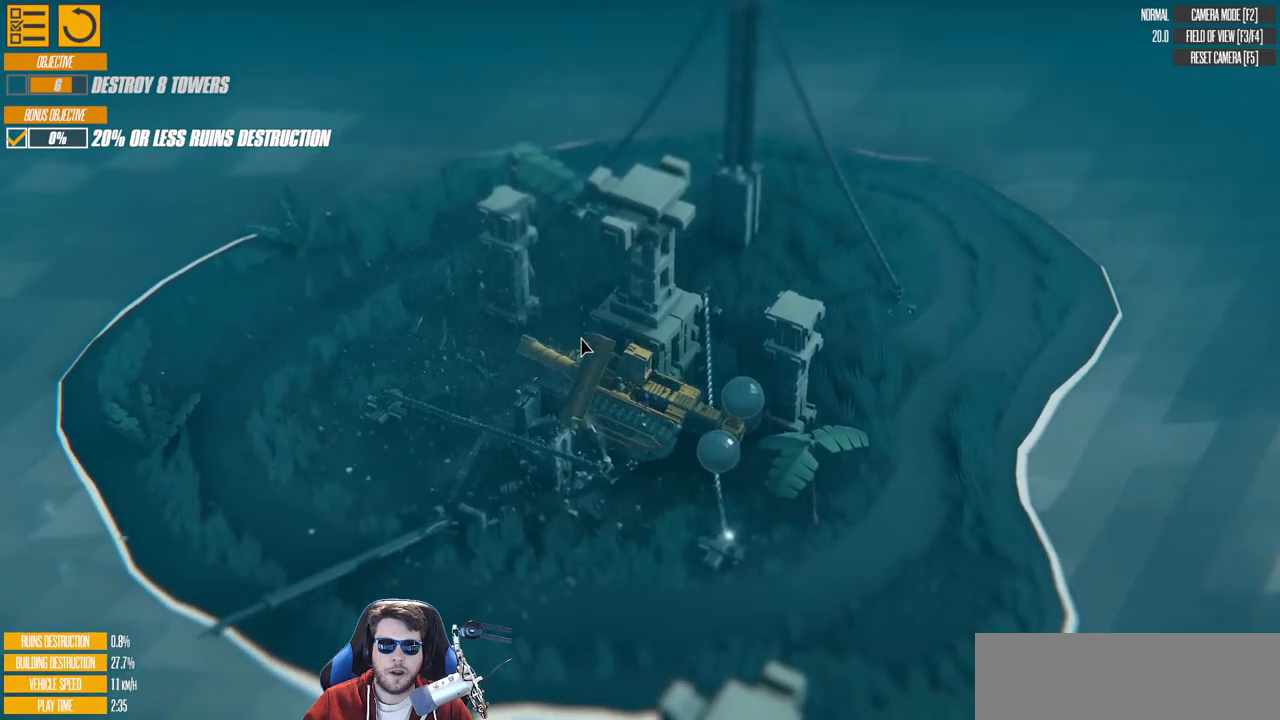
{"keys": ["e"], "events": [[350, "q", "up"], [417, "e", "down"]]}
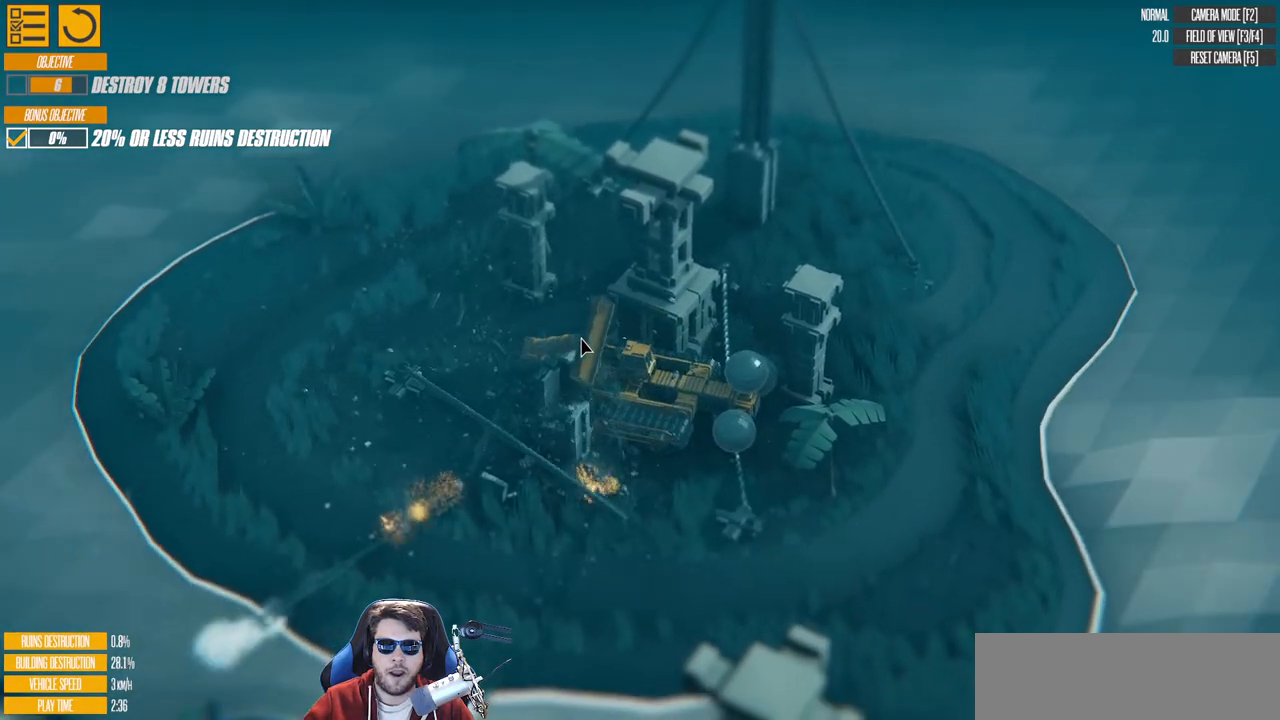
{"keys": ["e"], "events": []}
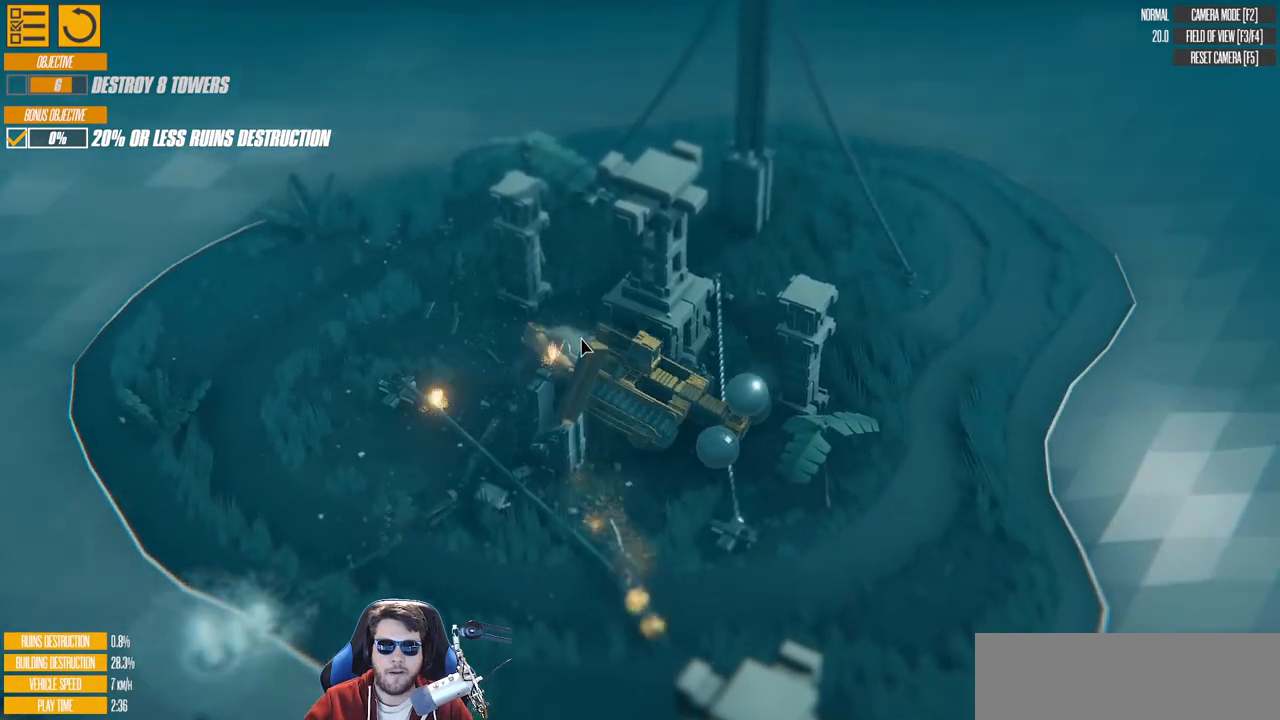
{"keys": ["q"], "events": [[100, "e", "up"], [133, "q", "down"]]}
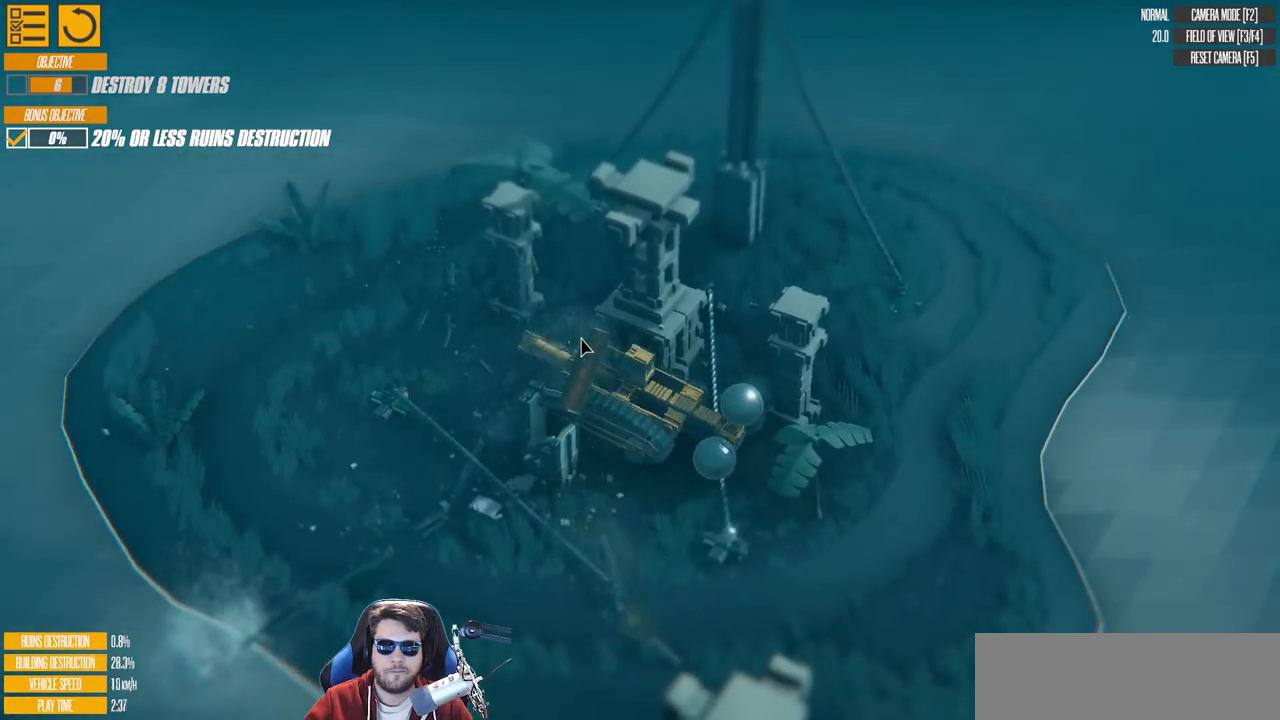
{"keys": ["q"], "events": []}
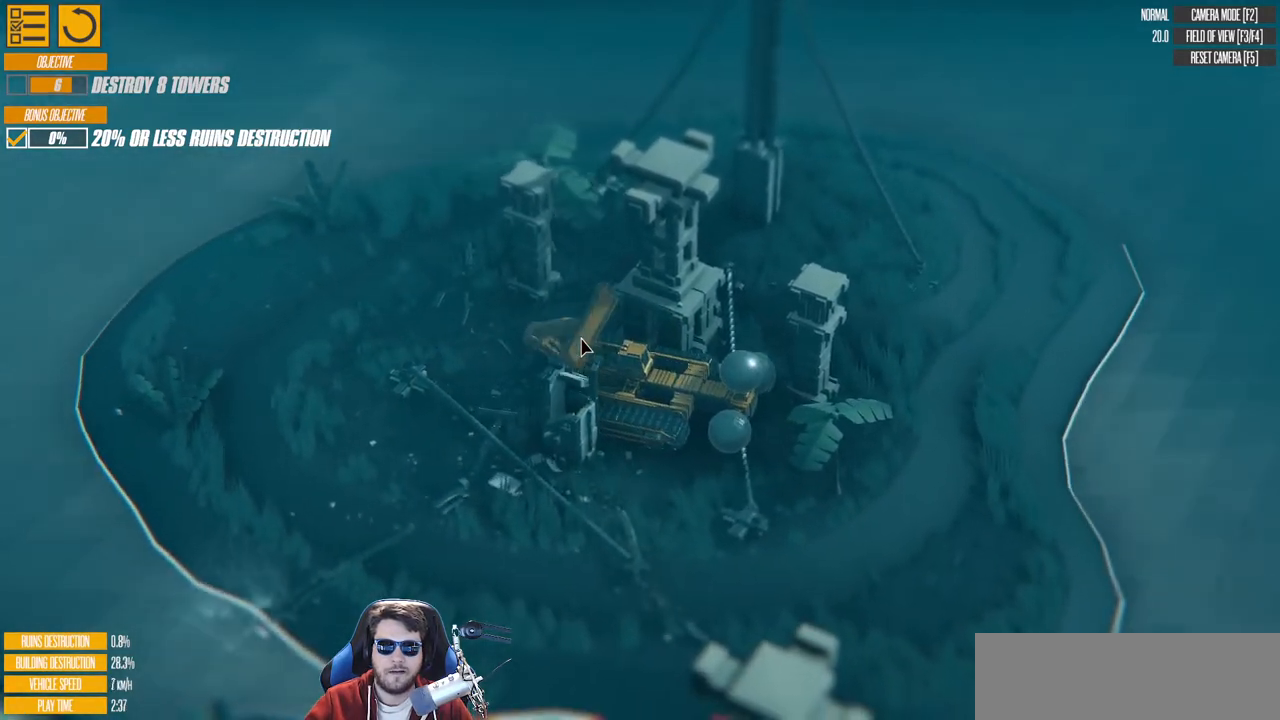
{"keys": ["e"], "events": [[100, "q", "up"], [150, "e", "down"]]}
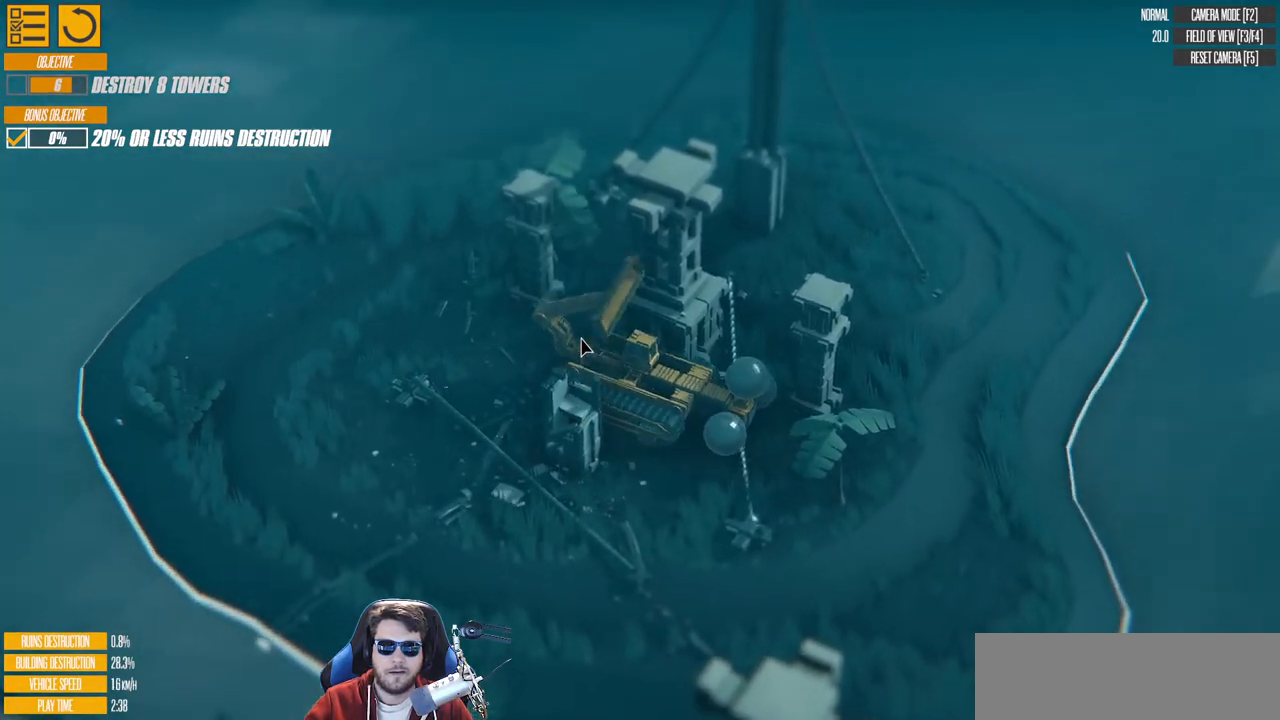
{"keys": ["e"], "events": []}
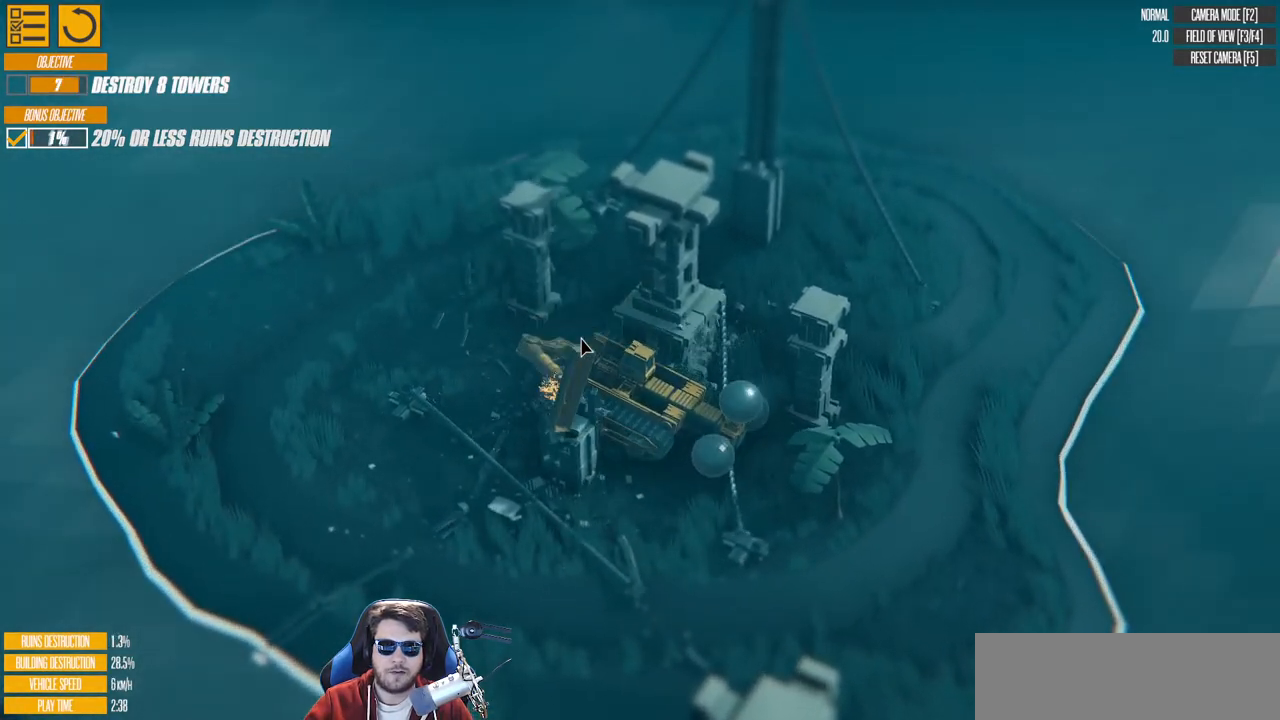
{"keys": ["q"], "events": [[400, "e", "up"], [450, "q", "down"]]}
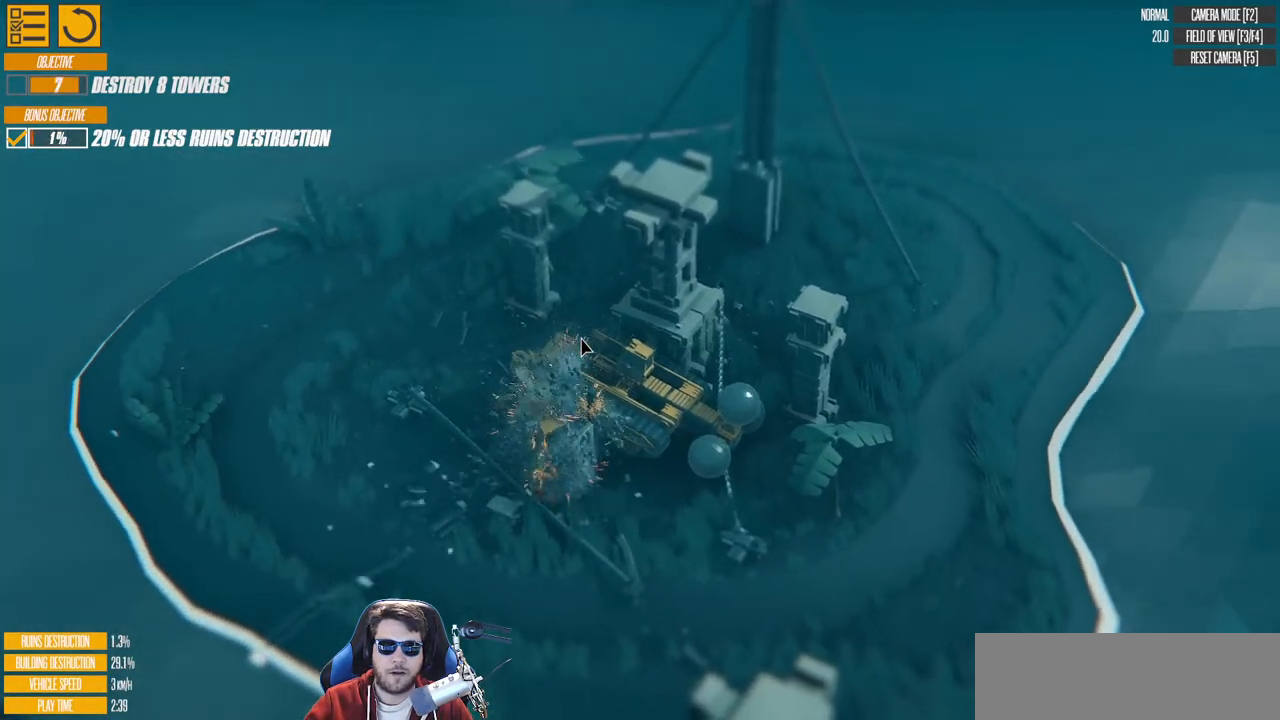
{"keys": ["q"], "events": []}
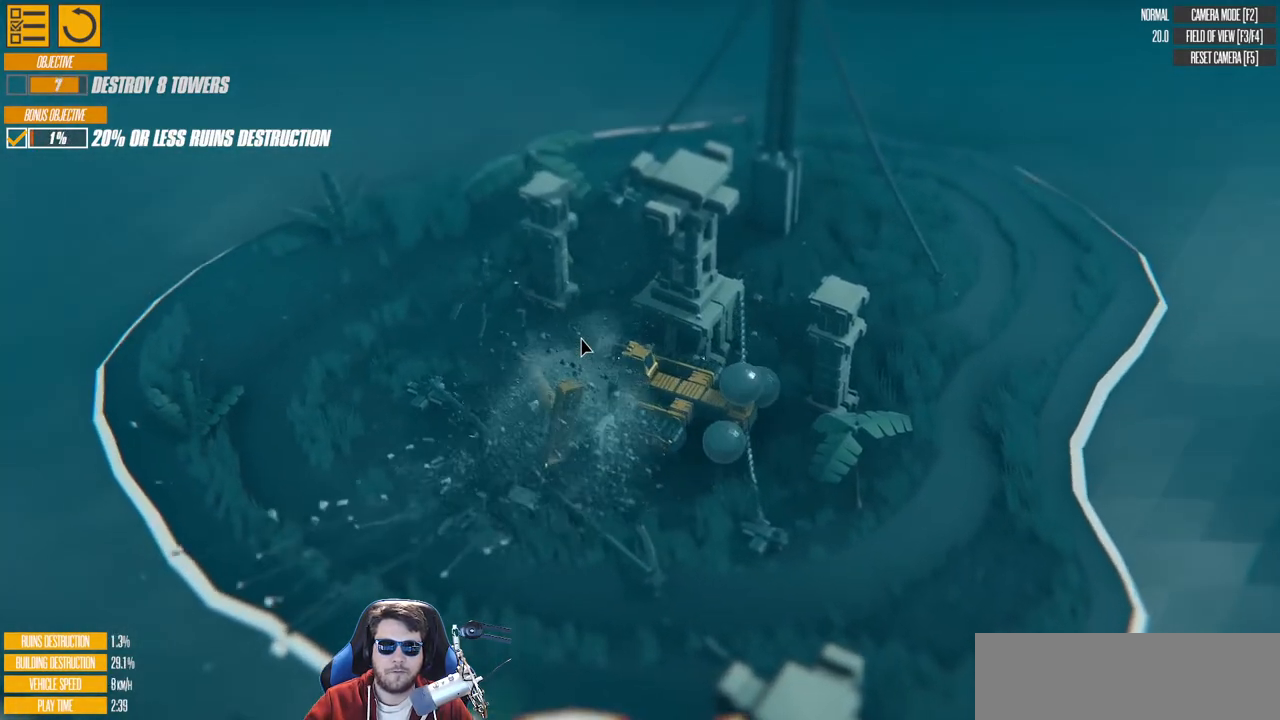
{"keys": [], "events": [[350, "q", "up"]]}
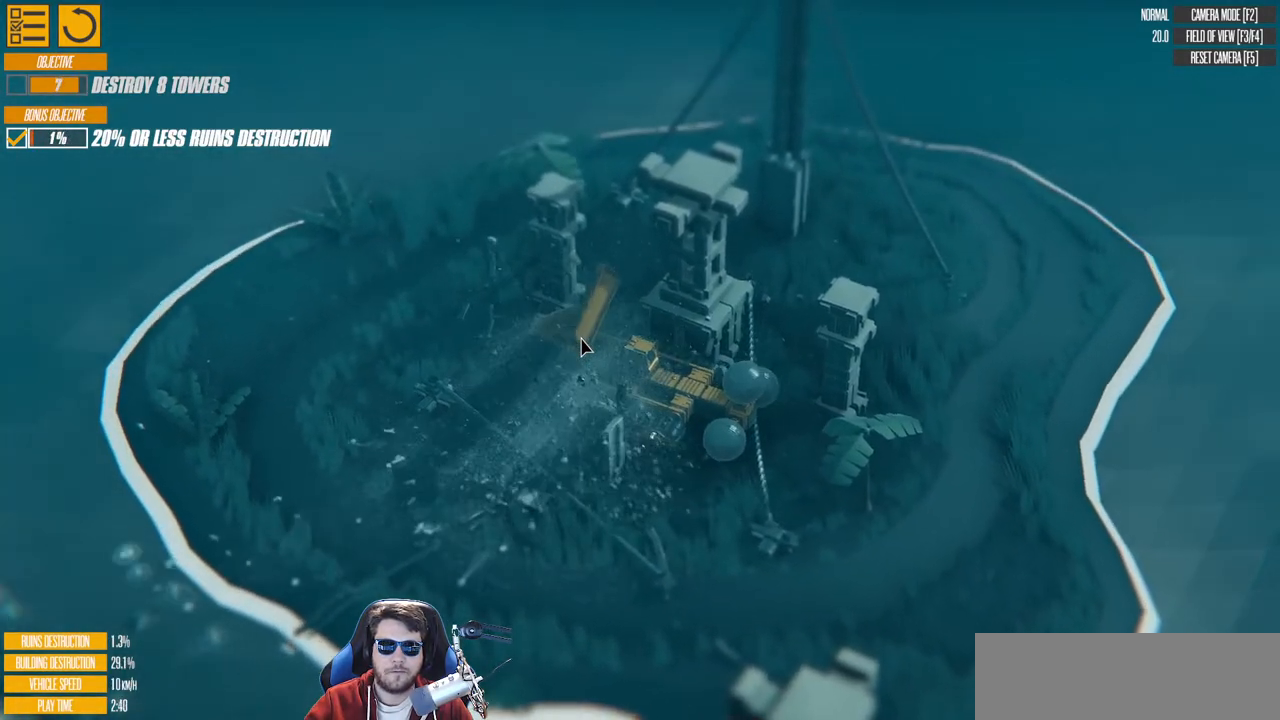
{"keys": [], "events": []}
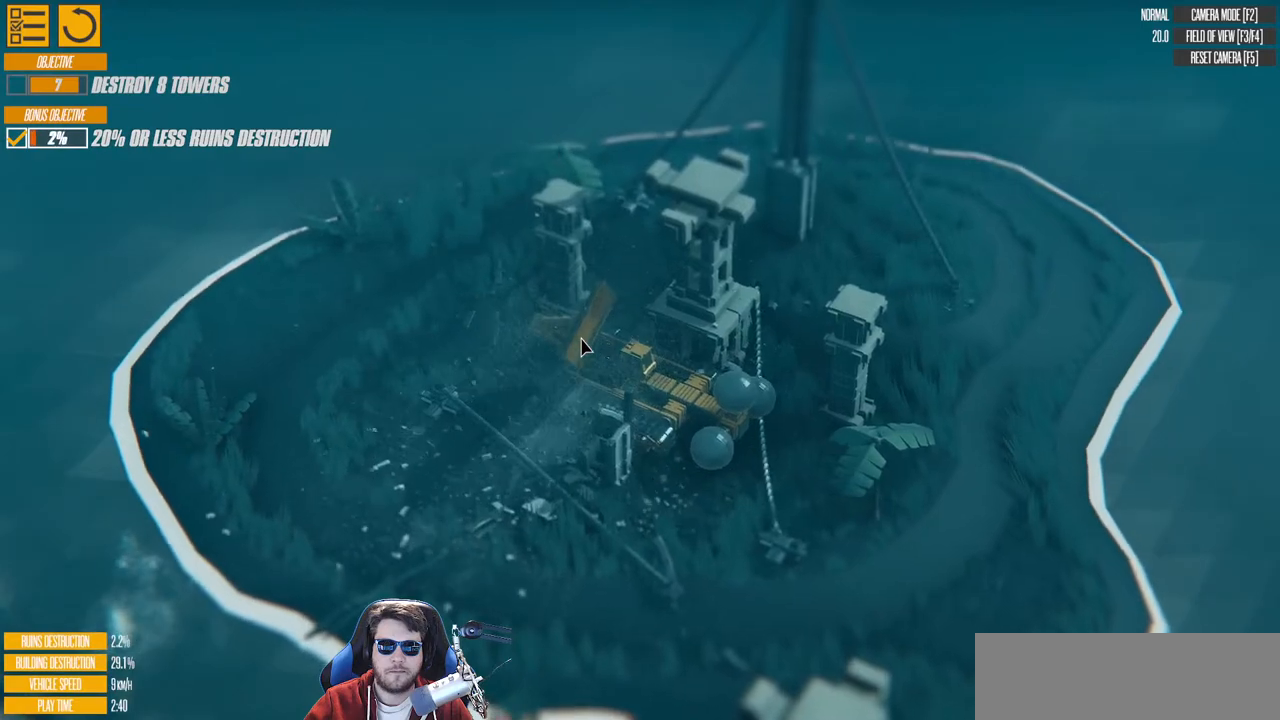
{"keys": [], "events": []}
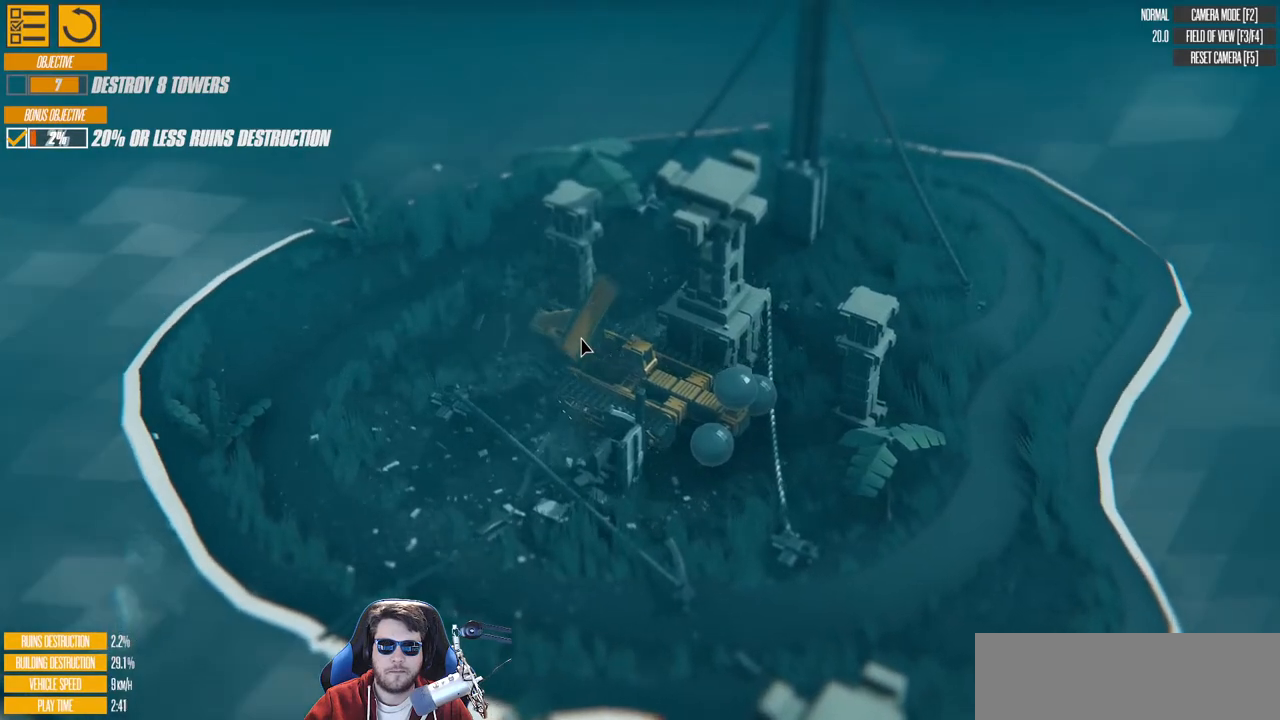
{"keys": ["q"], "events": [[283, "q", "down"]]}
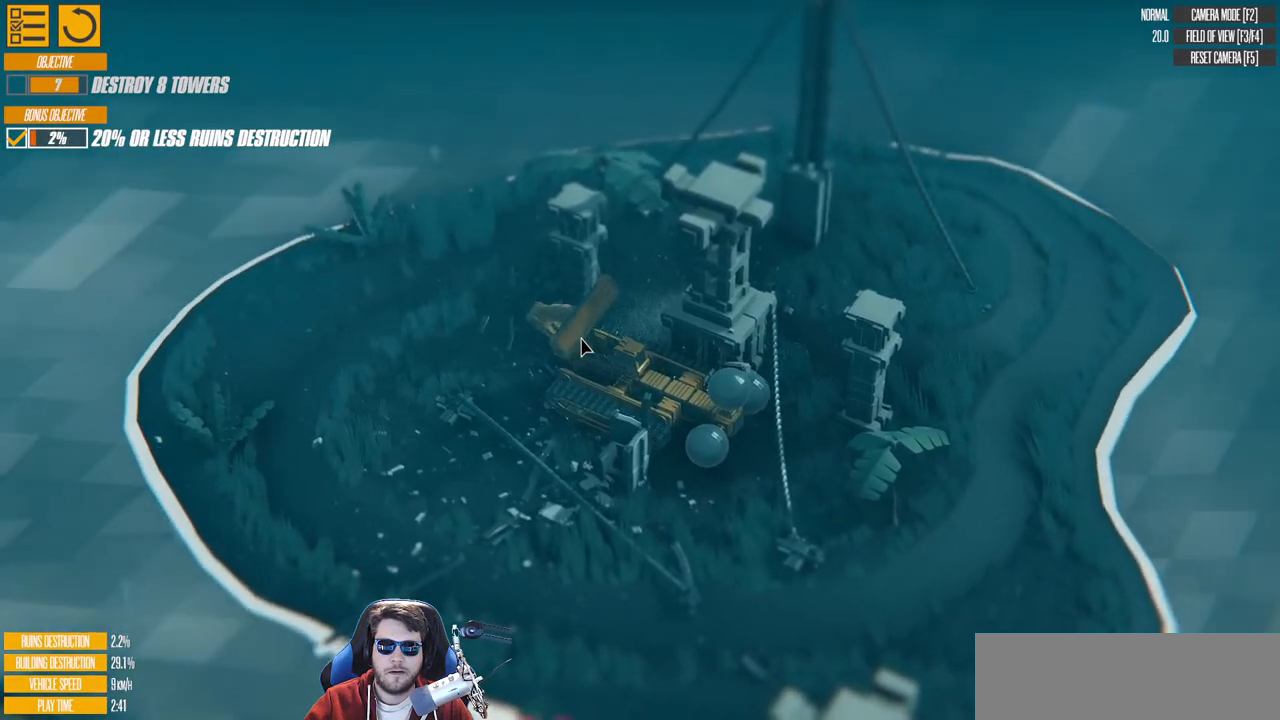
{"keys": ["a"], "events": [[317, "q", "up"], [450, "a", "down"]]}
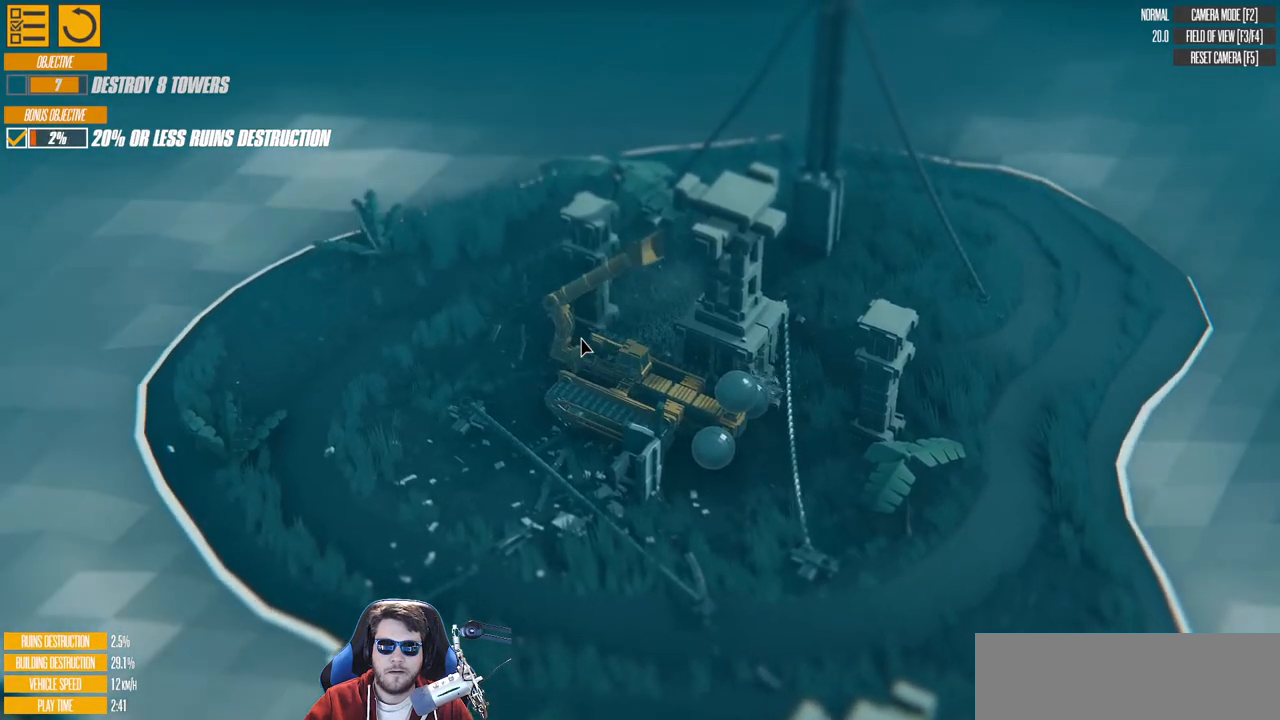
{"keys": [], "events": [[333, "a", "up"]]}
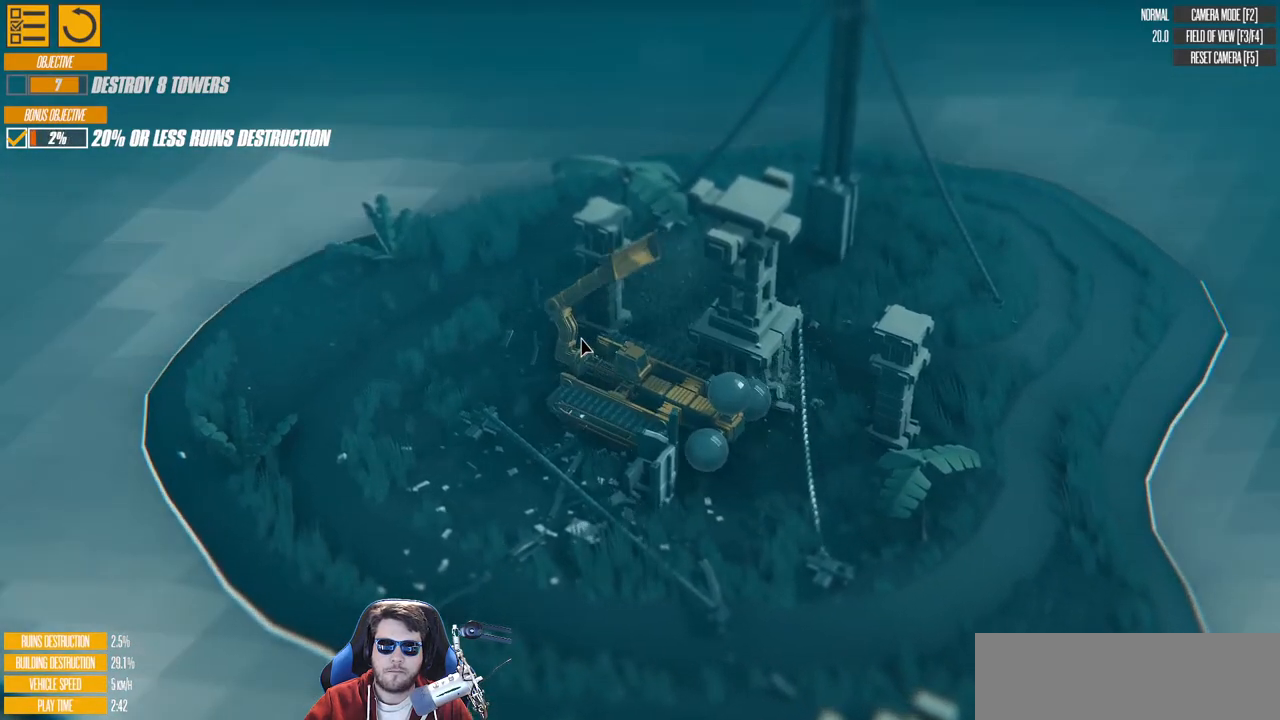
{"keys": [], "events": [[50, "e", "down"], [83, "e", "up"], [117, "e", "down"], [233, "e", "up"]]}
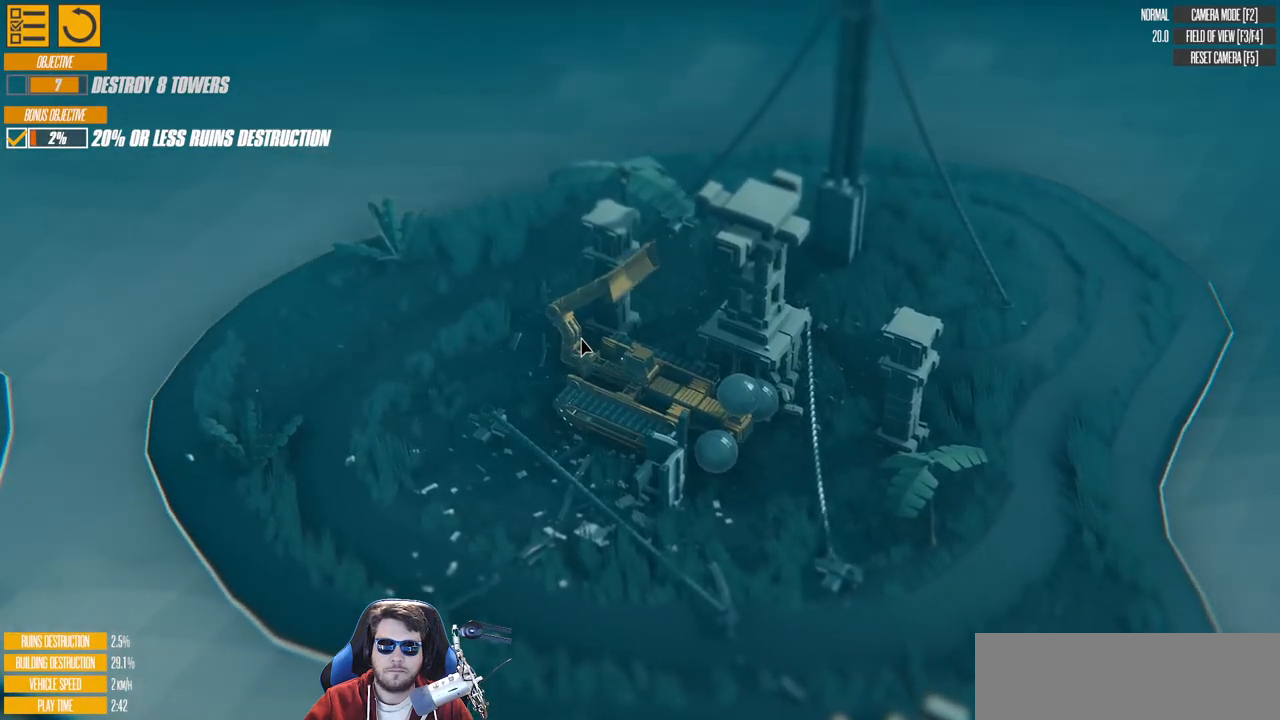
{"keys": ["a"], "events": [[400, "a", "down"]]}
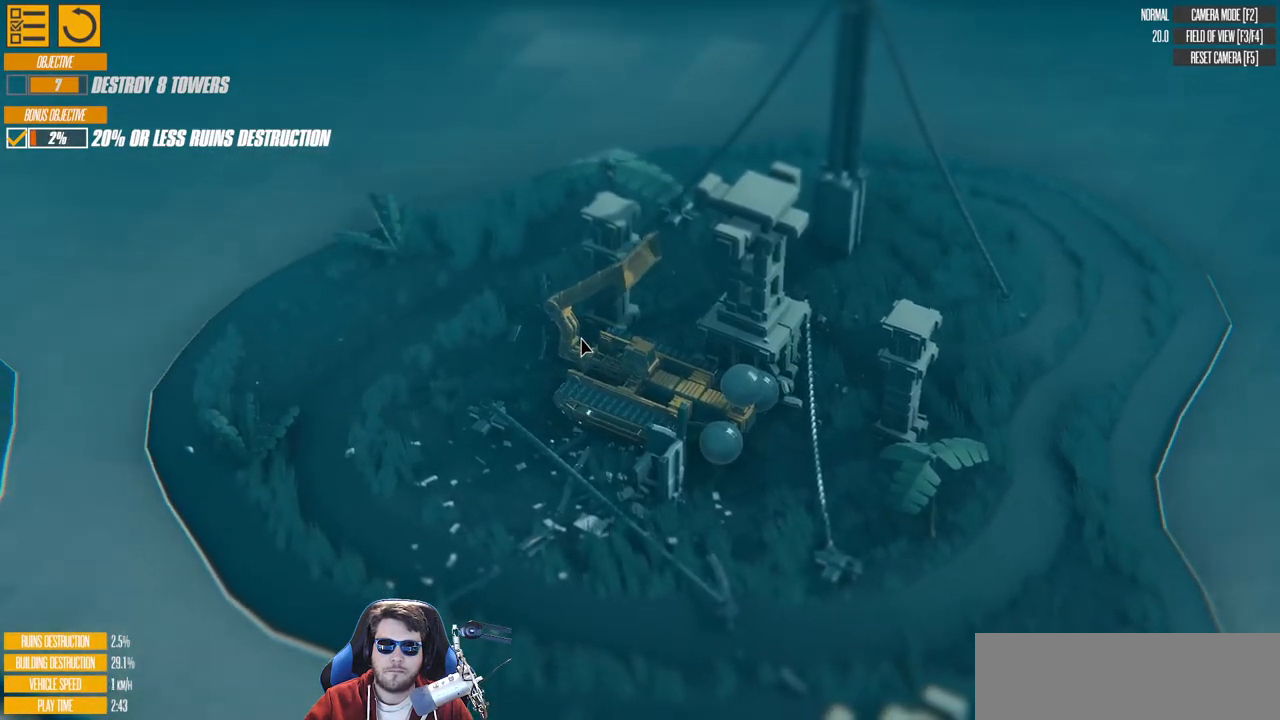
{"keys": ["w"], "events": [[100, "w", "down"], [500, "a", "up"]]}
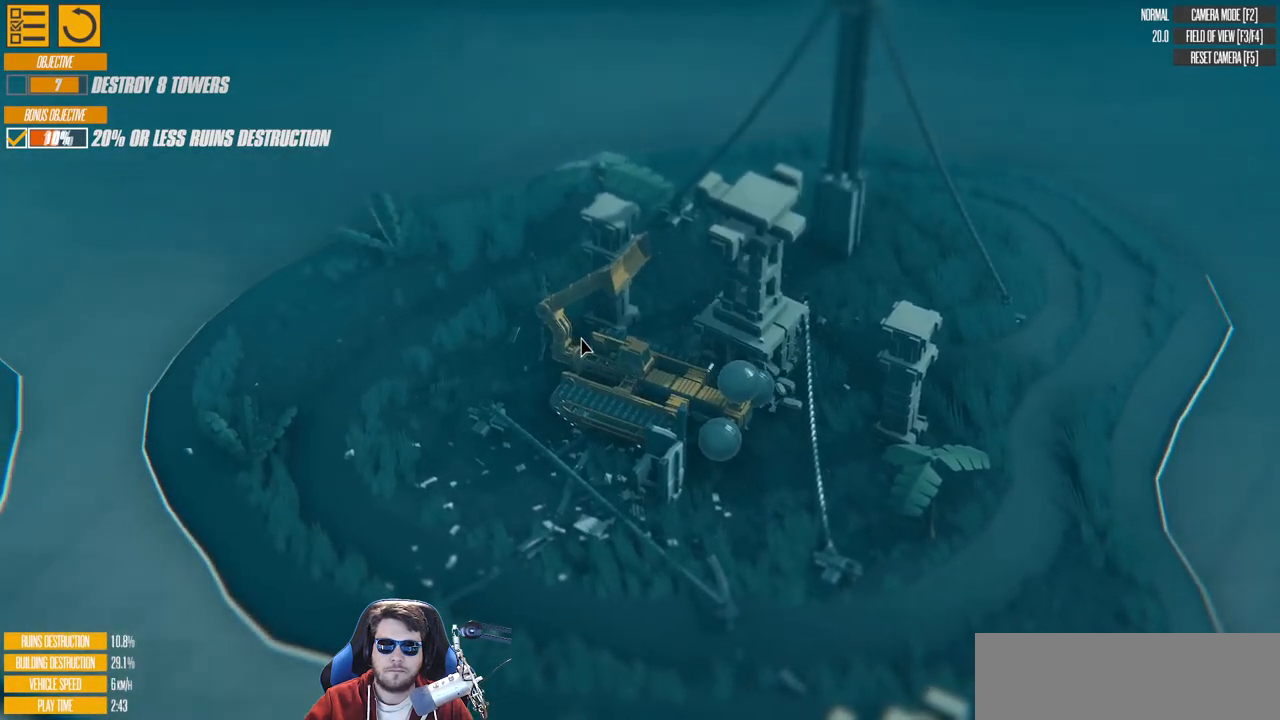
{"keys": ["d"], "events": [[17, "w", "up"], [267, "d", "down"]]}
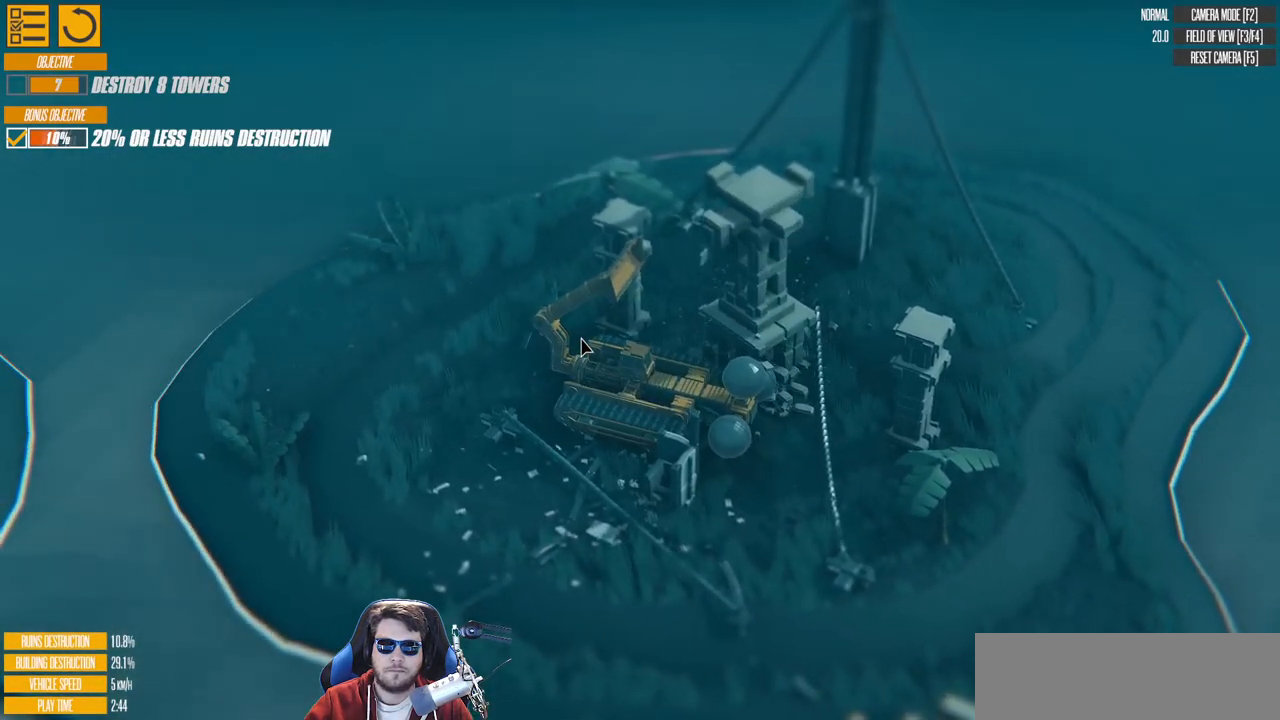
{"keys": [], "events": [[17, "d", "up"]]}
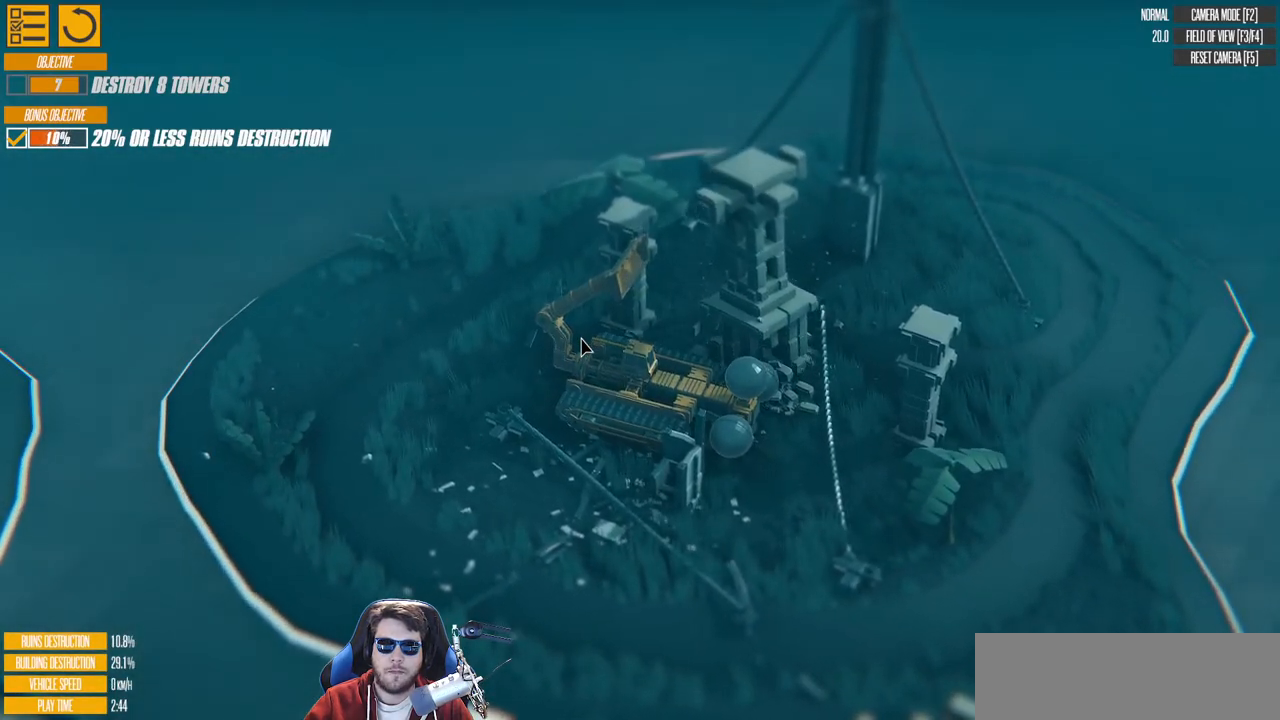
{"keys": [], "events": []}
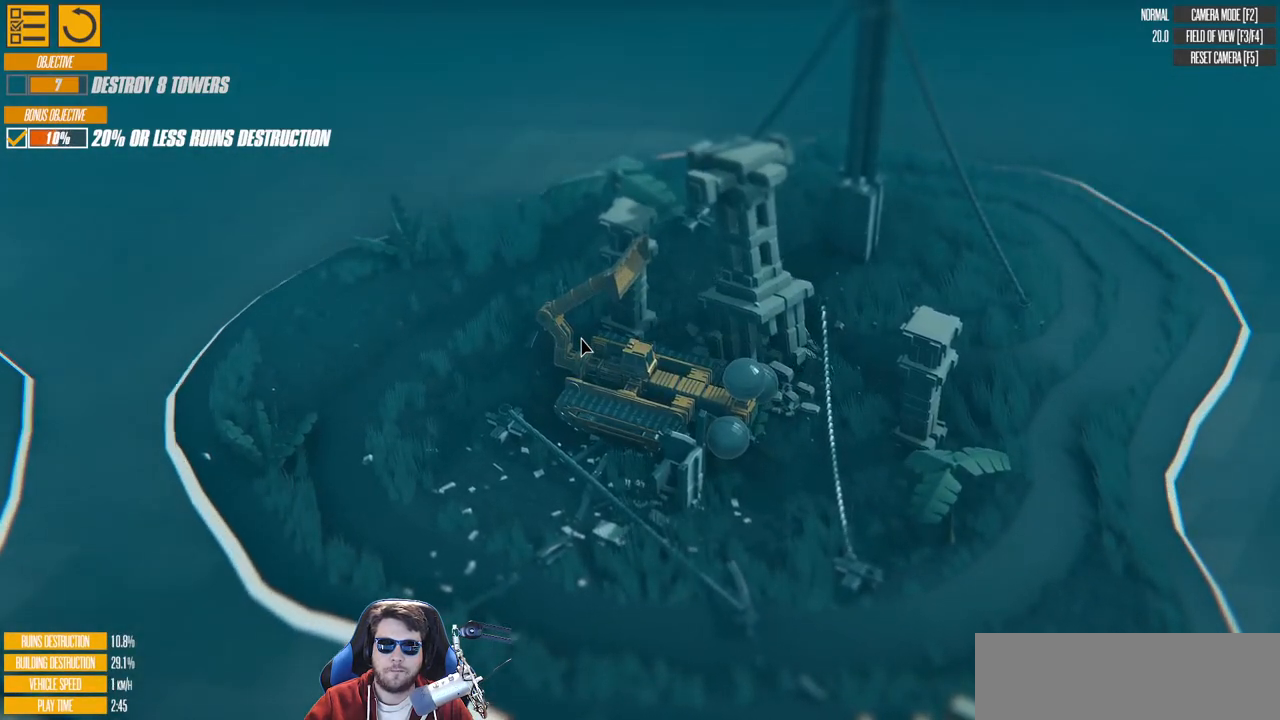
{"keys": ["s"], "events": [[400, "s", "down"]]}
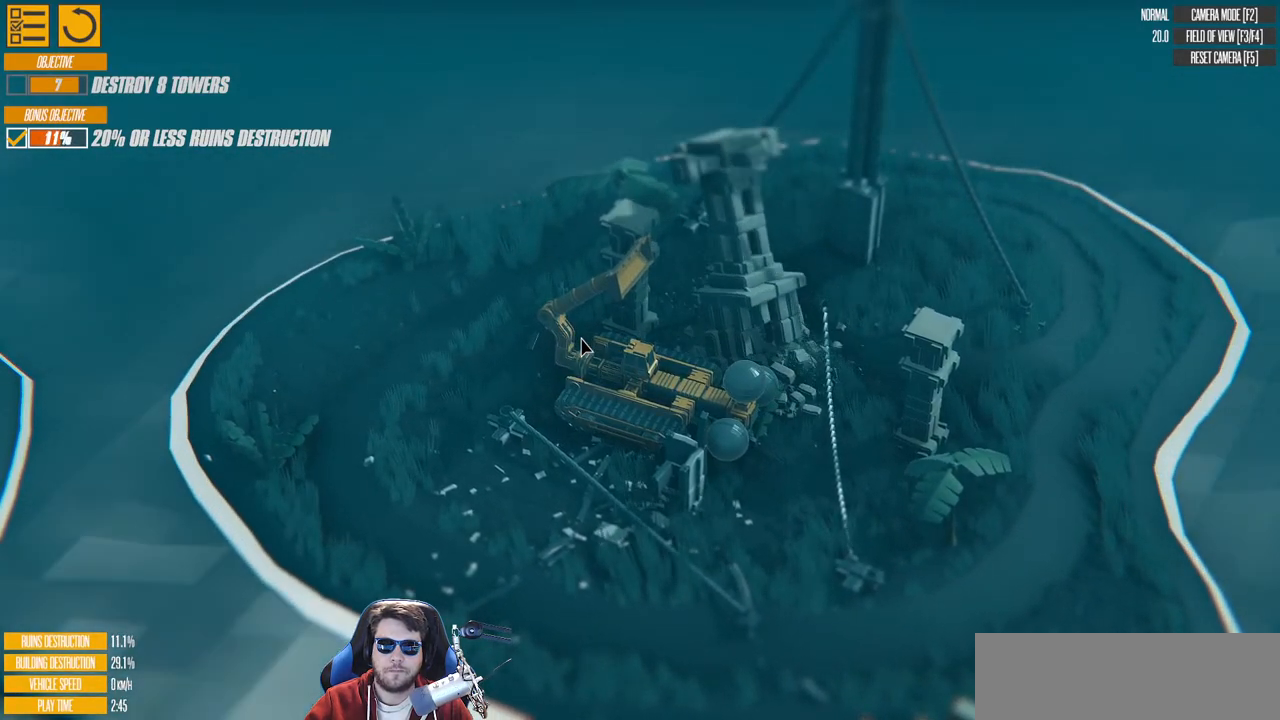
{"keys": [], "events": [[67, "s", "up"], [217, "s", "down"], [433, "s", "up"]]}
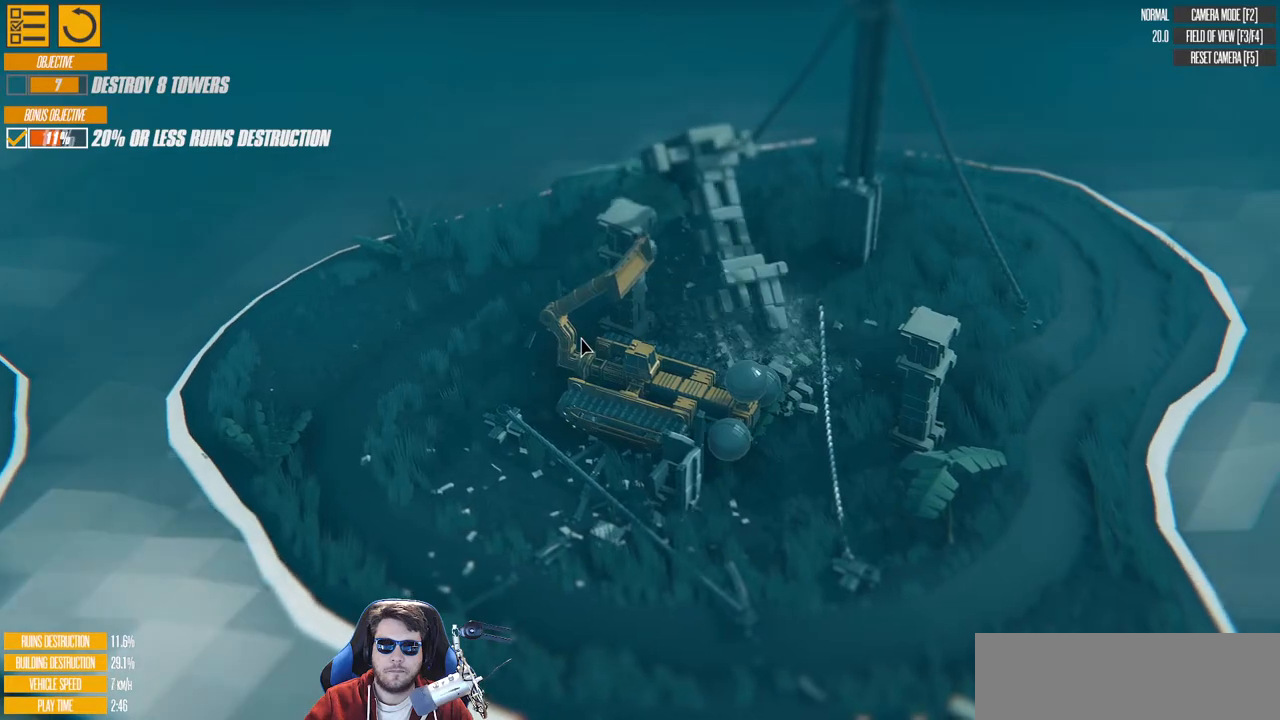
{"keys": [], "events": [[333, "a", "down"], [400, "s", "down"], [500, "a", "up"], [500, "s", "up"]]}